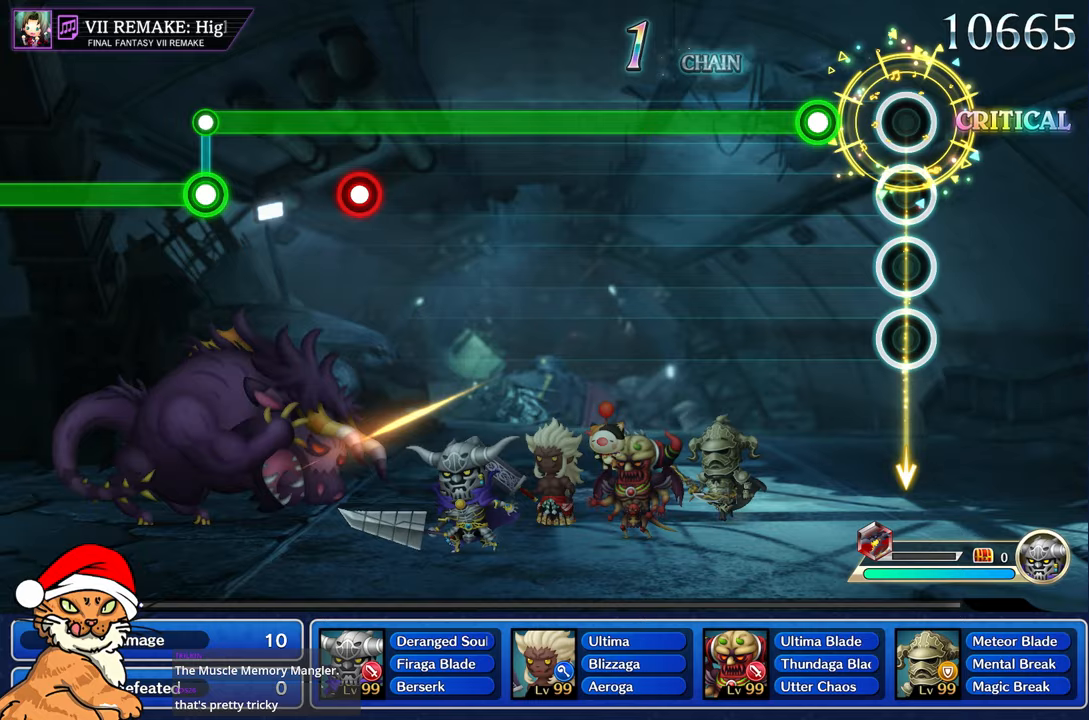
Gameplay with a controller (PlayStation layout); each line is a JSON object with the inputs held at the frame after it. "events" lists button and stick changes between this image and that frame as [ms after this image, input, new state], when the widget could be followed in between. Not read: L3 R2 R3.
{"buttons": ["R1"], "left_stick": "center", "right_stick": "center", "events": [[267, "R1", "down"]]}
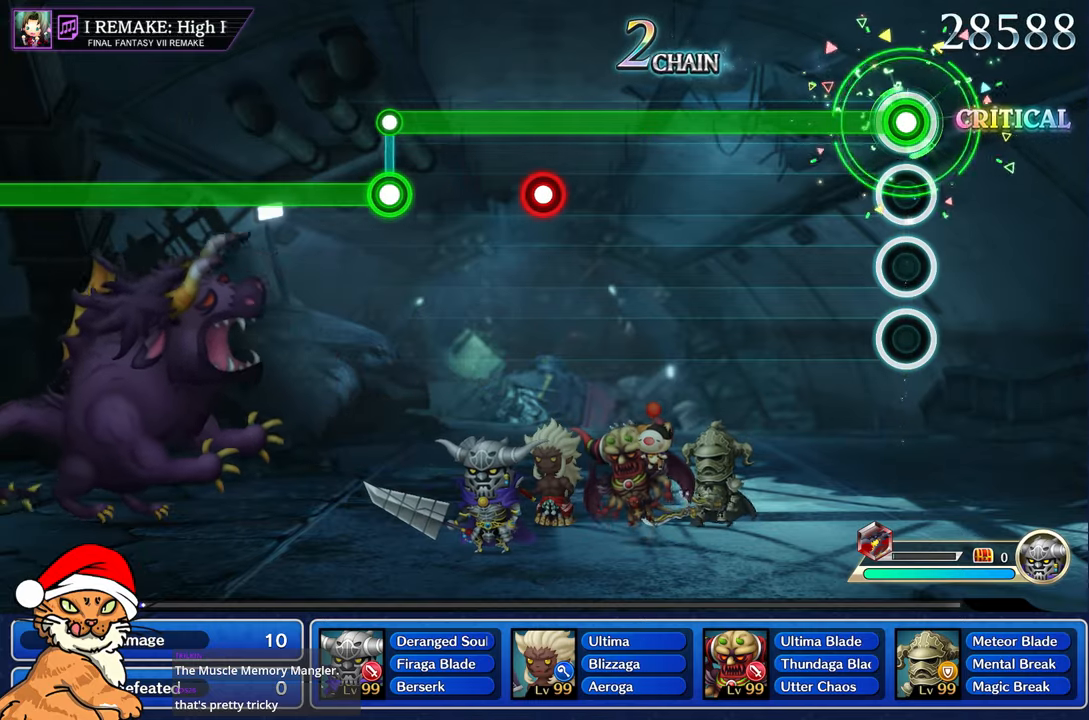
{"buttons": ["R1"], "left_stick": "center", "right_stick": "center", "events": []}
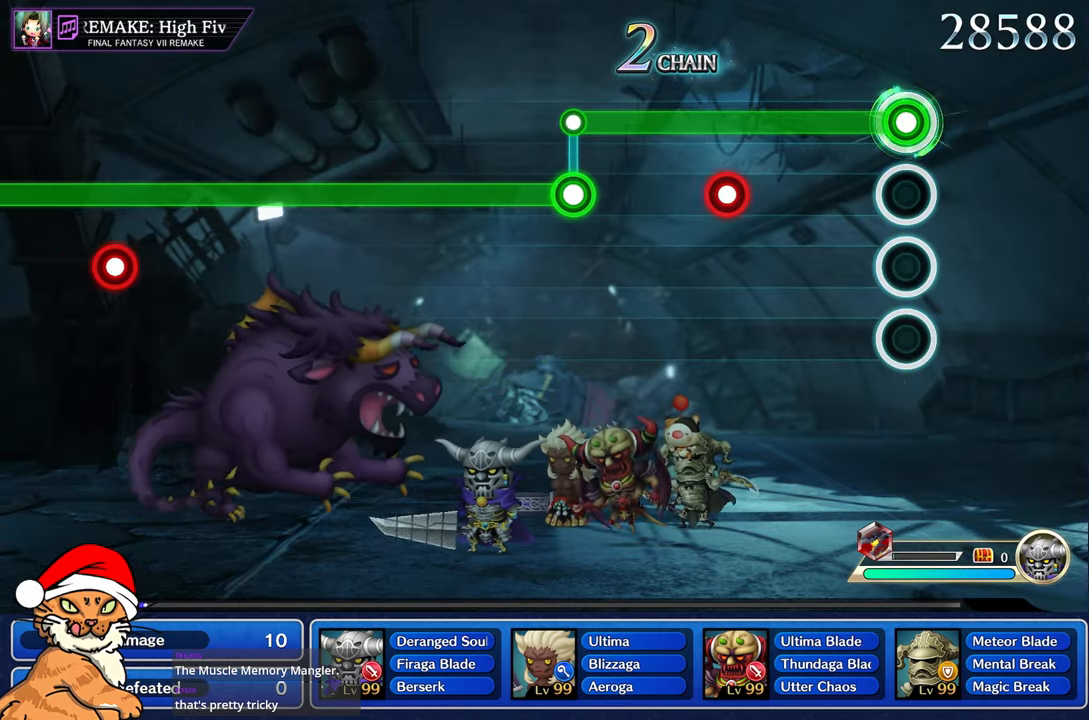
{"buttons": ["R1"], "left_stick": "center", "right_stick": "center", "events": []}
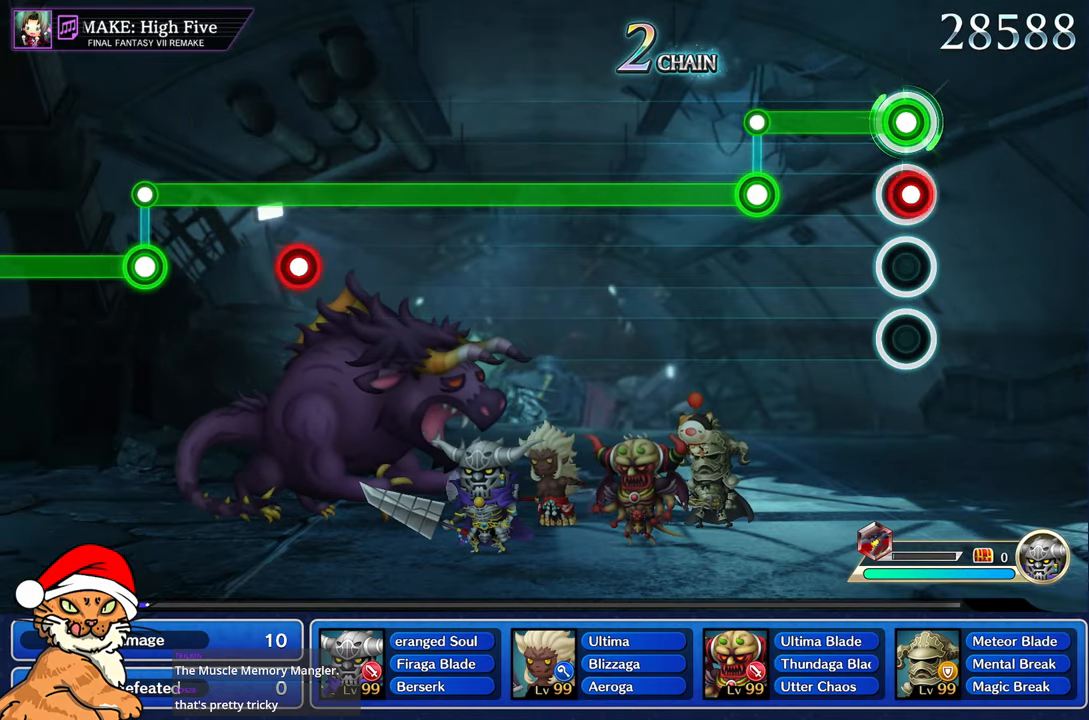
{"buttons": ["L1"], "left_stick": "center", "right_stick": "center", "events": [[17, "CROSS", "down"], [117, "CROSS", "up"], [450, "L1", "down"], [450, "R1", "up"]]}
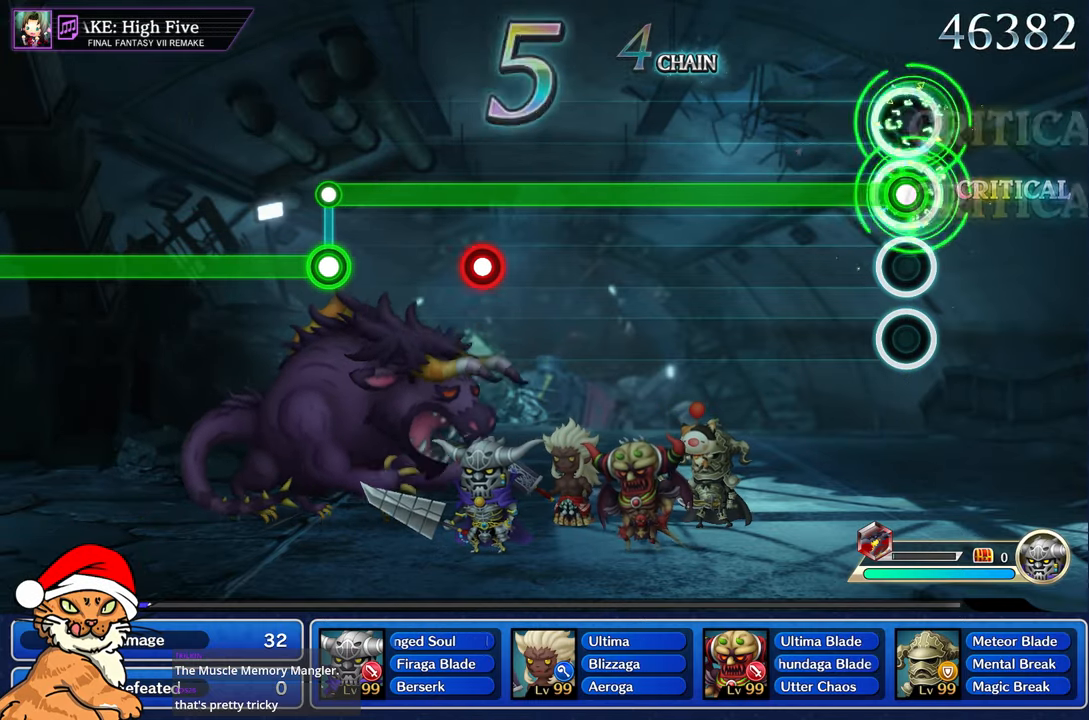
{"buttons": ["L1"], "left_stick": "center", "right_stick": "center", "events": []}
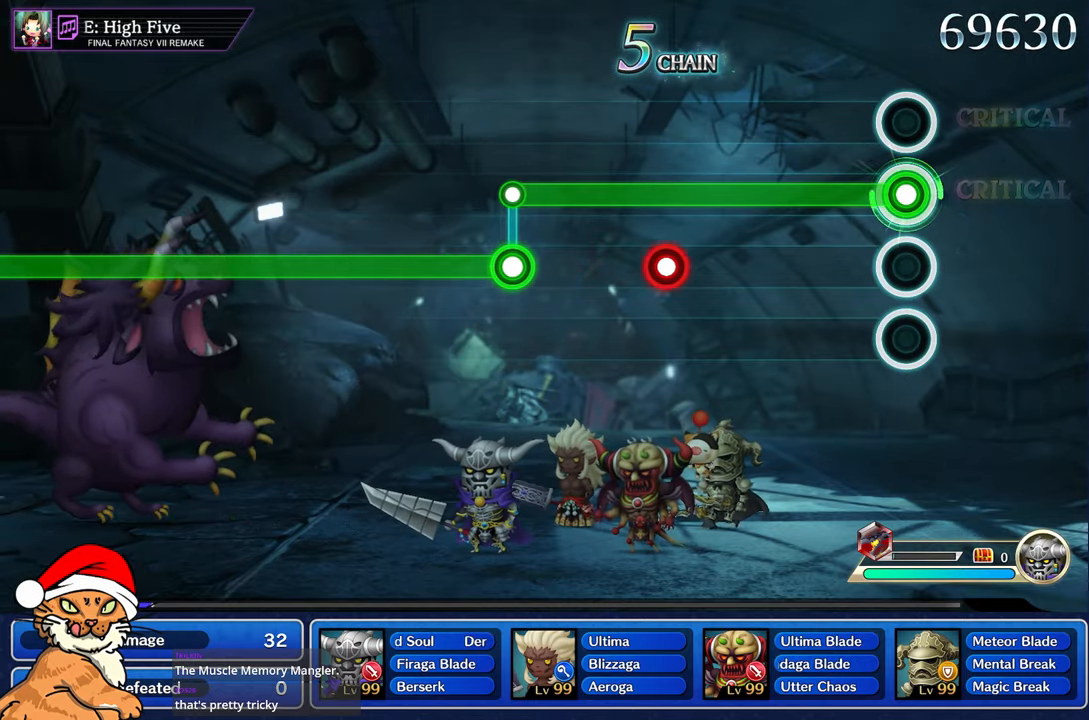
{"buttons": ["L1"], "left_stick": "center", "right_stick": "center", "events": []}
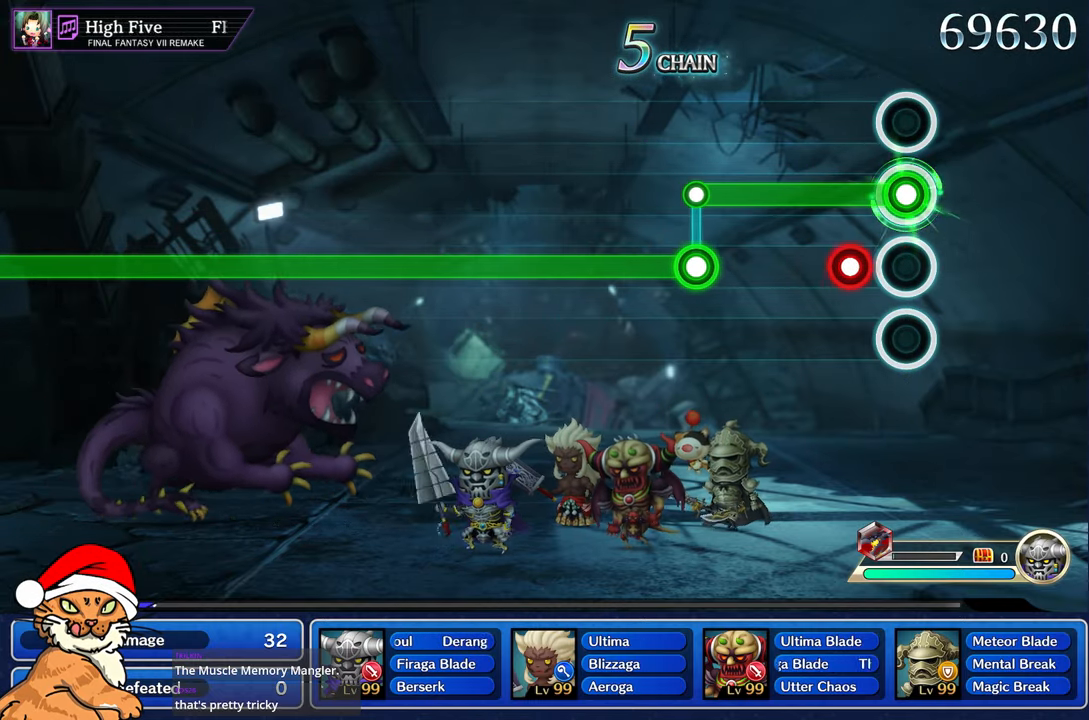
{"buttons": ["L1"], "left_stick": "center", "right_stick": "center", "events": [[183, "R1", "down"], [267, "R1", "up"]]}
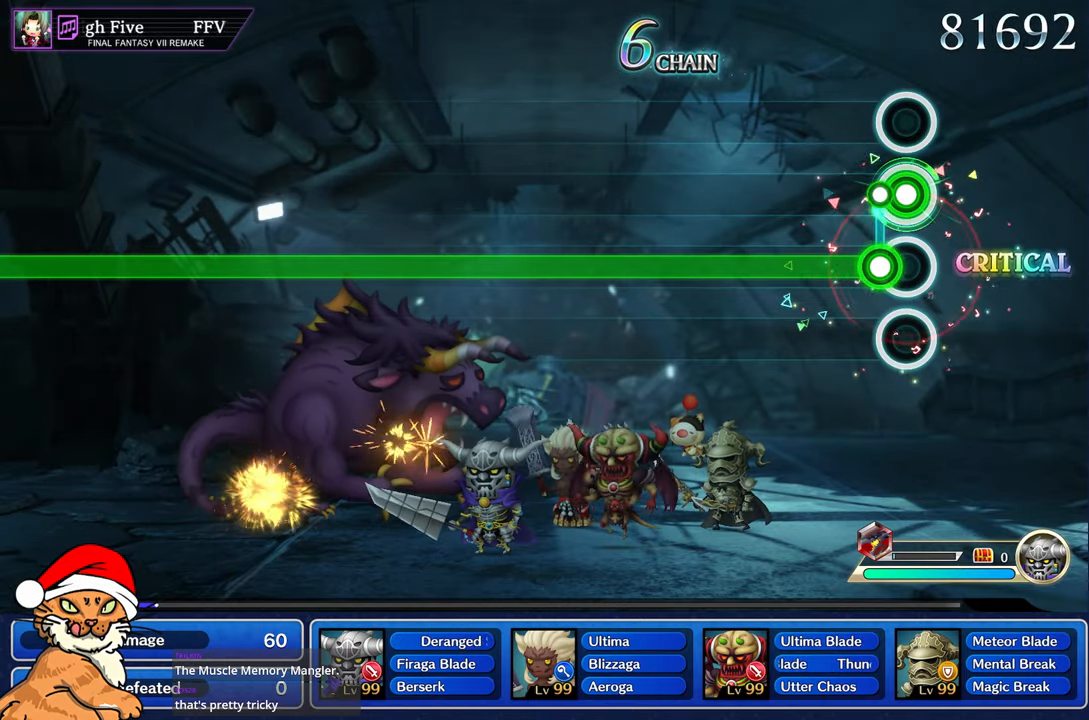
{"buttons": ["R1"], "left_stick": "center", "right_stick": "center", "events": [[83, "L1", "up"], [100, "R1", "down"]]}
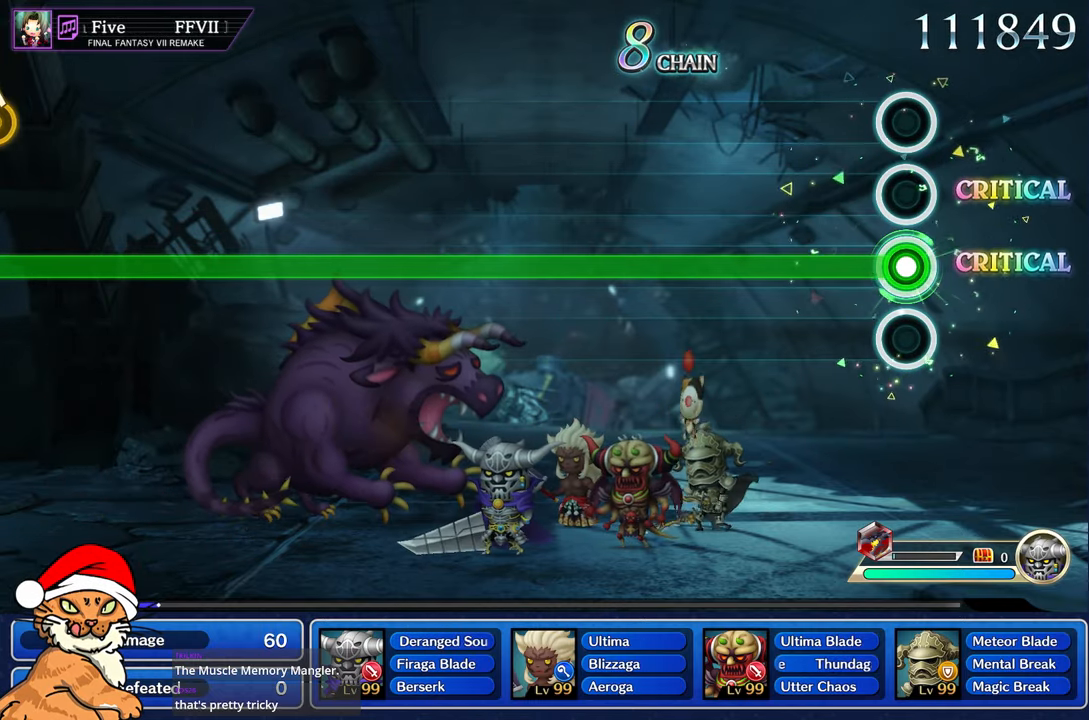
{"buttons": ["R1"], "left_stick": "center", "right_stick": "center", "events": []}
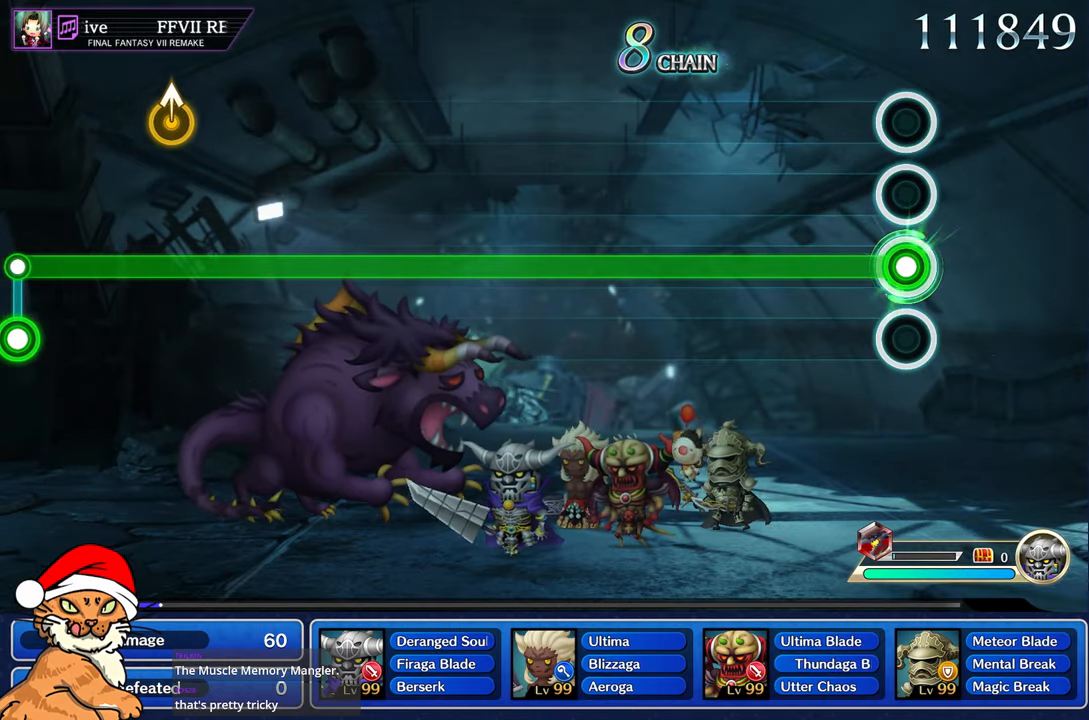
{"buttons": ["R1"], "left_stick": "center", "right_stick": "center", "events": []}
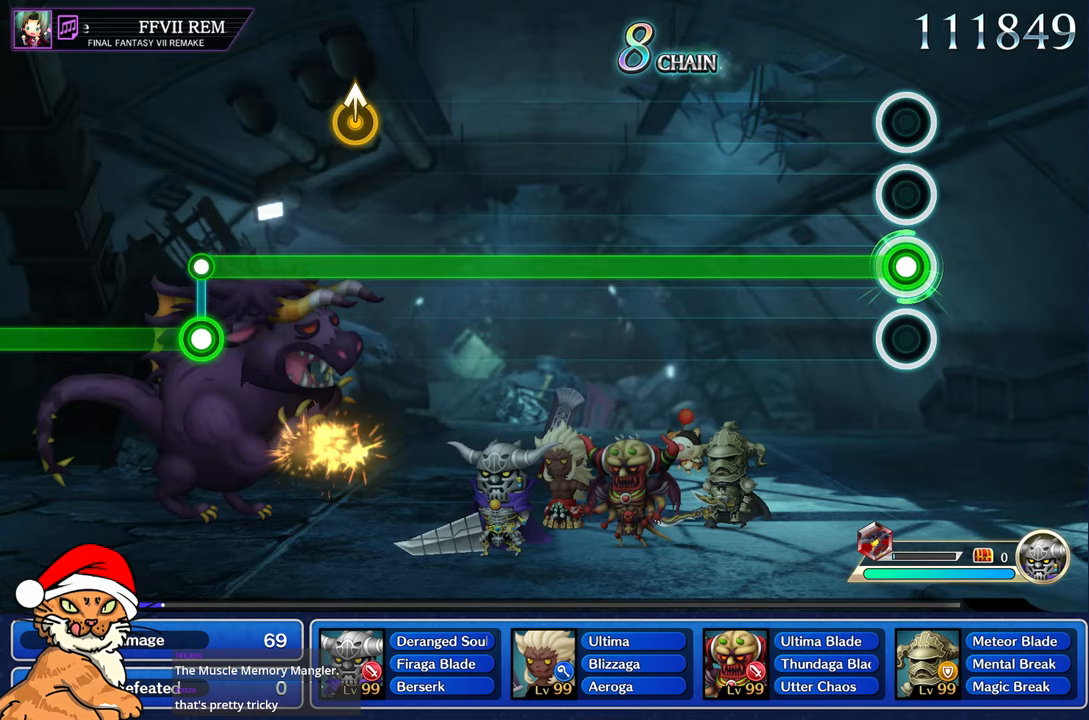
{"buttons": ["R1"], "left_stick": "center", "right_stick": "center", "events": []}
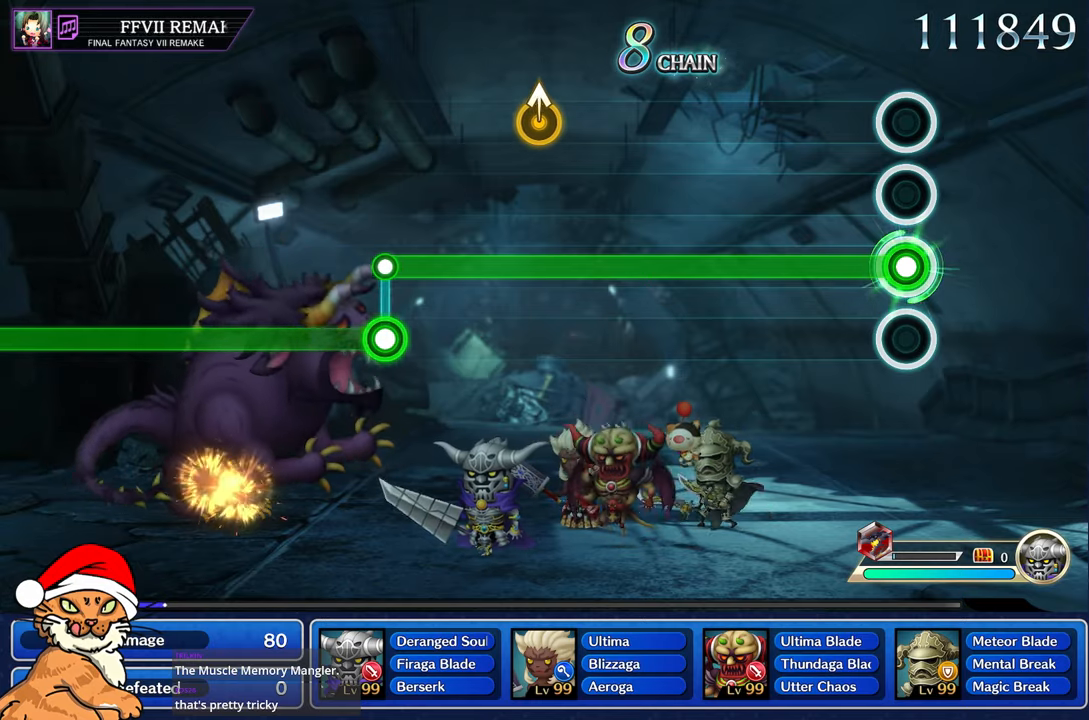
{"buttons": ["R1"], "left_stick": "center", "right_stick": "center", "events": []}
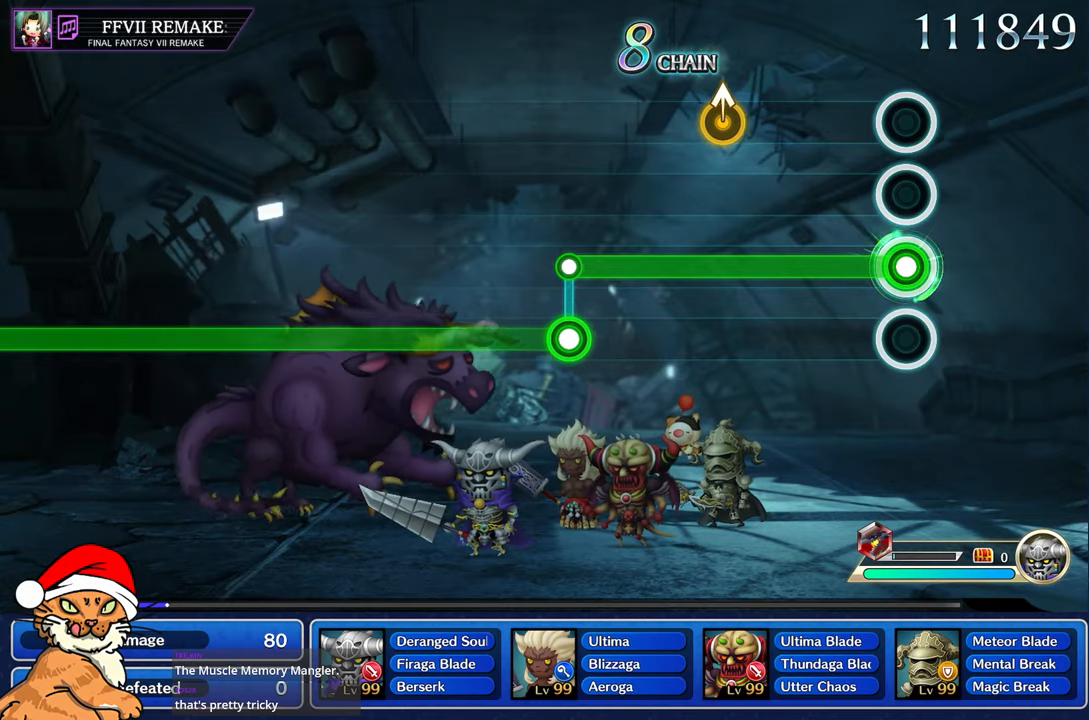
{"buttons": ["R1"], "left_stick": "center", "right_stick": "center", "events": []}
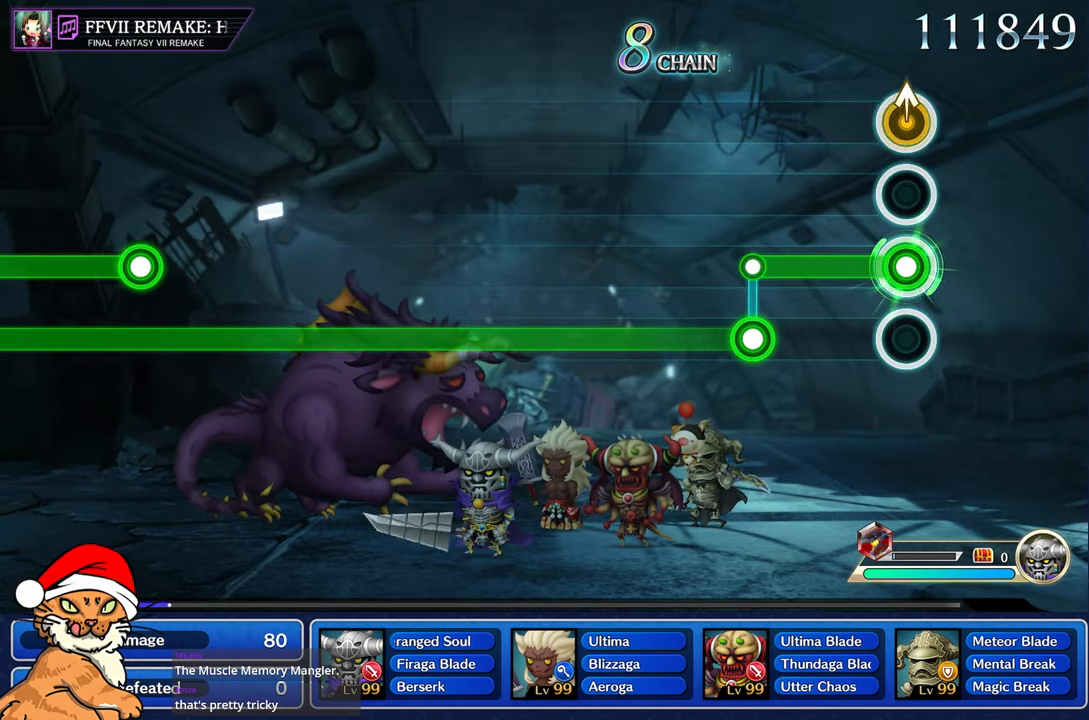
{"buttons": ["L1"], "left_stick": "center", "right_stick": "center", "events": [[33, "left_stick", "up-left"], [150, "left_stick", "center"], [433, "L1", "down"], [467, "R1", "up"]]}
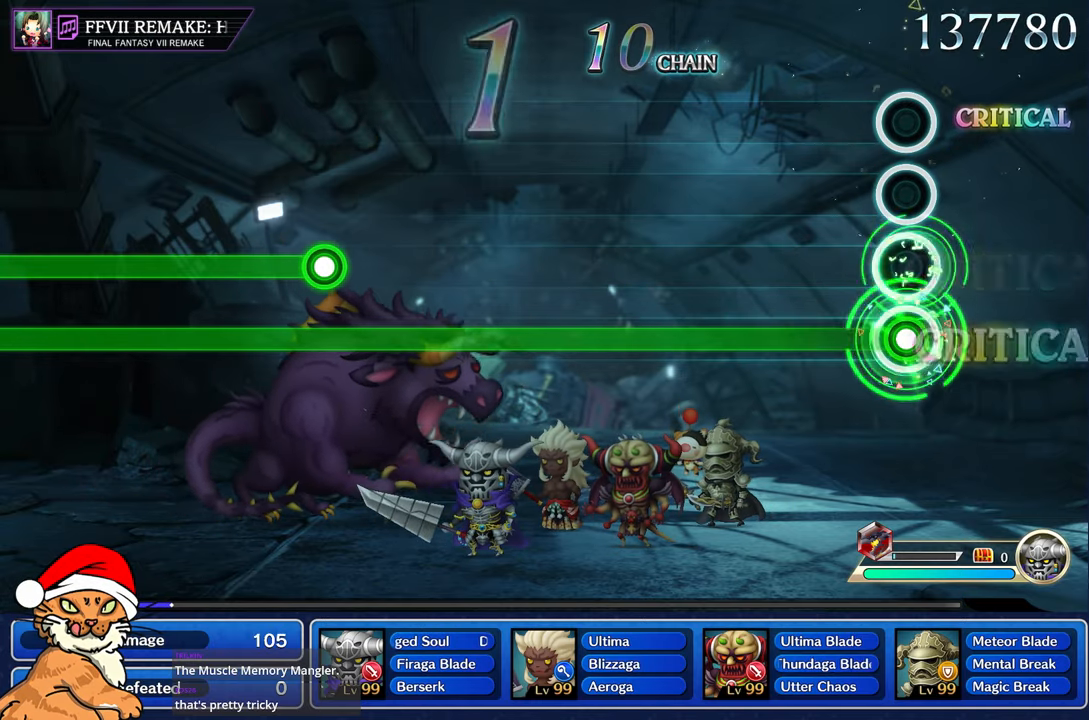
{"buttons": ["L1"], "left_stick": "center", "right_stick": "center", "events": []}
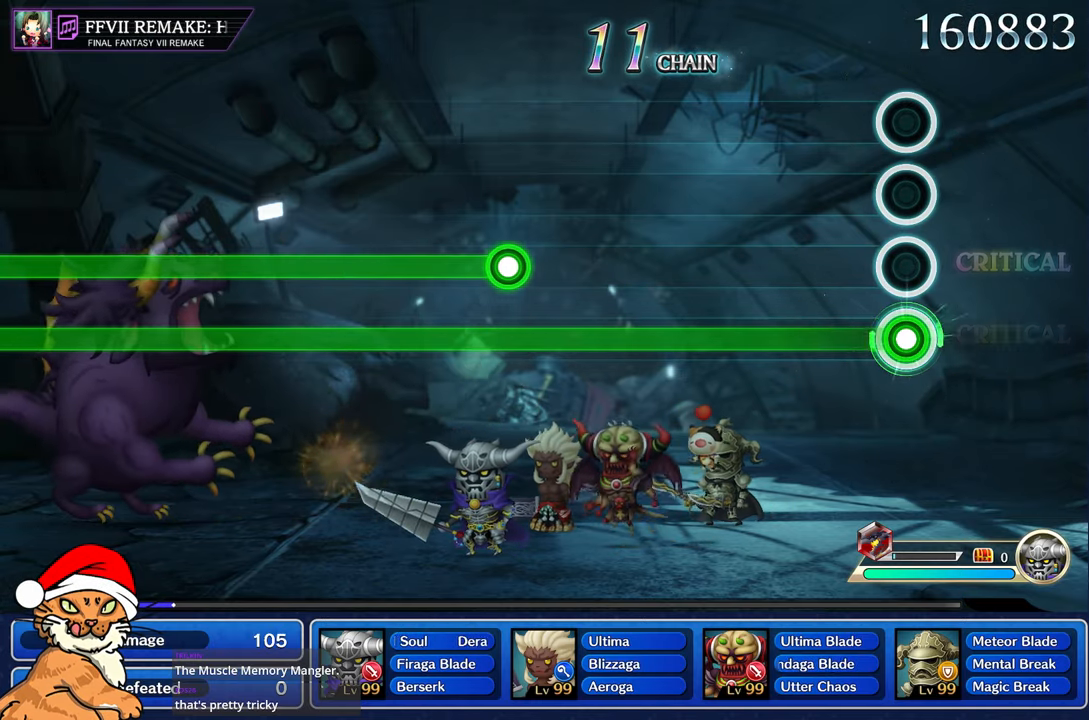
{"buttons": ["L1"], "left_stick": "center", "right_stick": "center", "events": []}
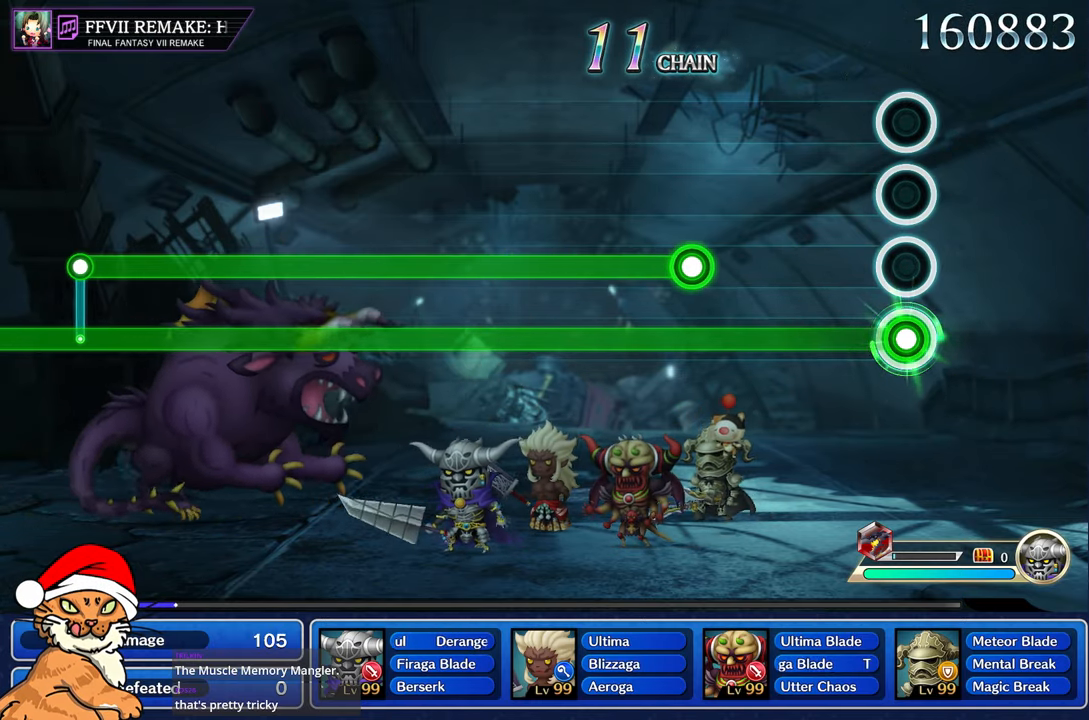
{"buttons": ["L1"], "left_stick": "center", "right_stick": "center", "events": []}
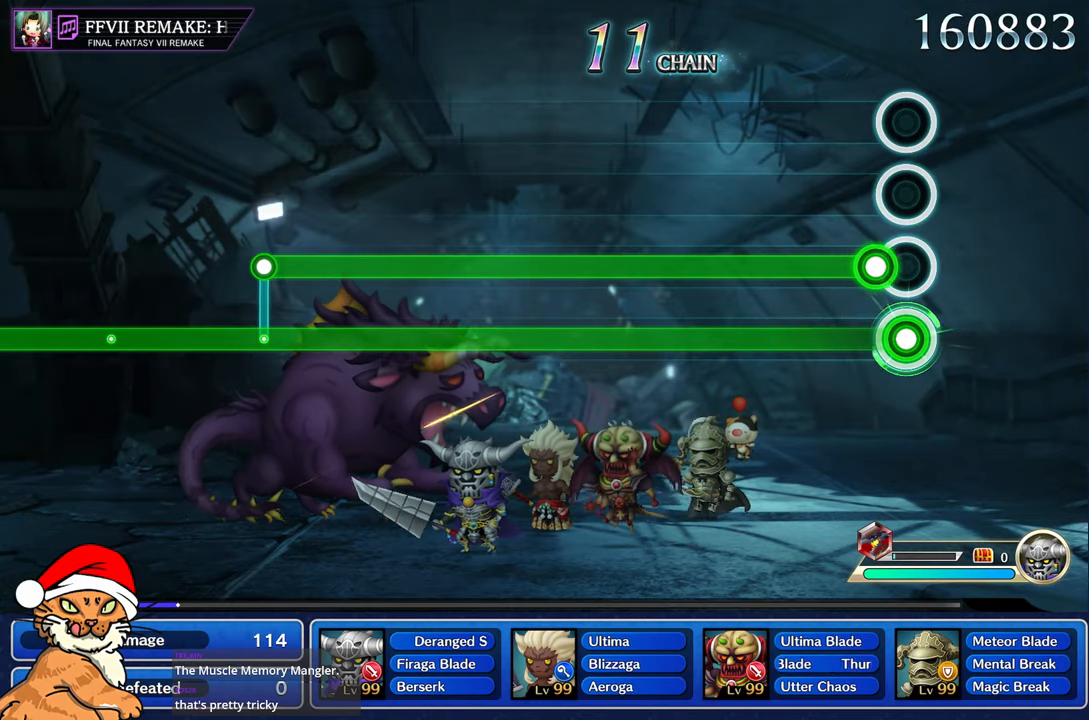
{"buttons": ["L1", "R1"], "left_stick": "center", "right_stick": "center", "events": [[100, "R1", "down"]]}
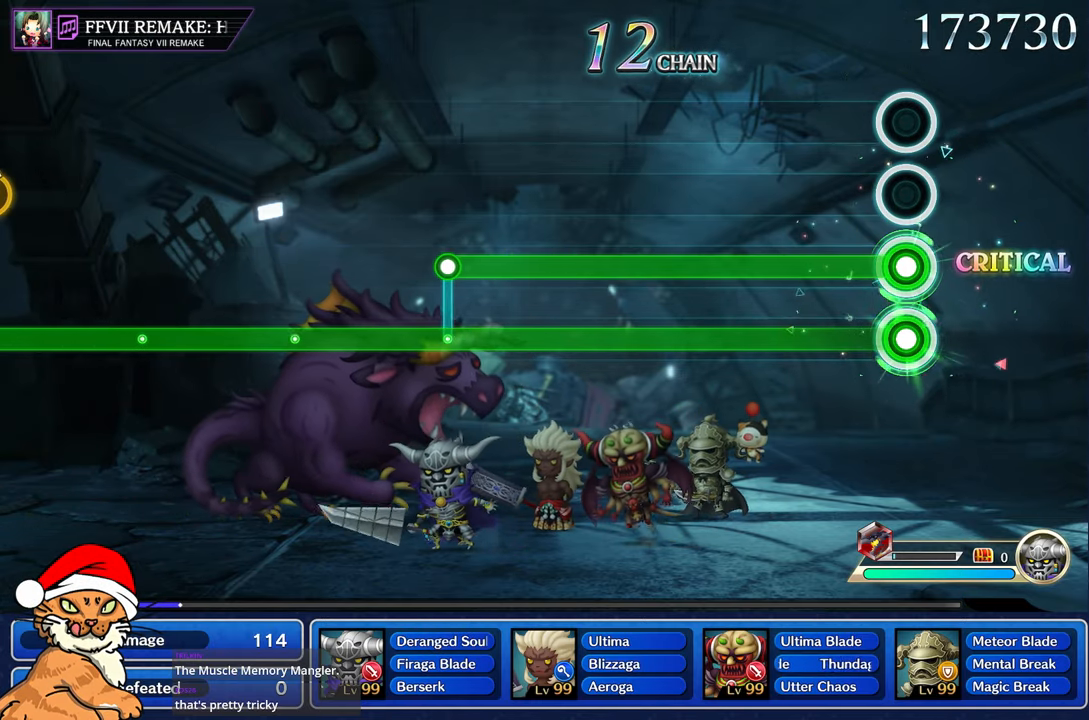
{"buttons": ["L1", "R1"], "left_stick": "center", "right_stick": "center", "events": []}
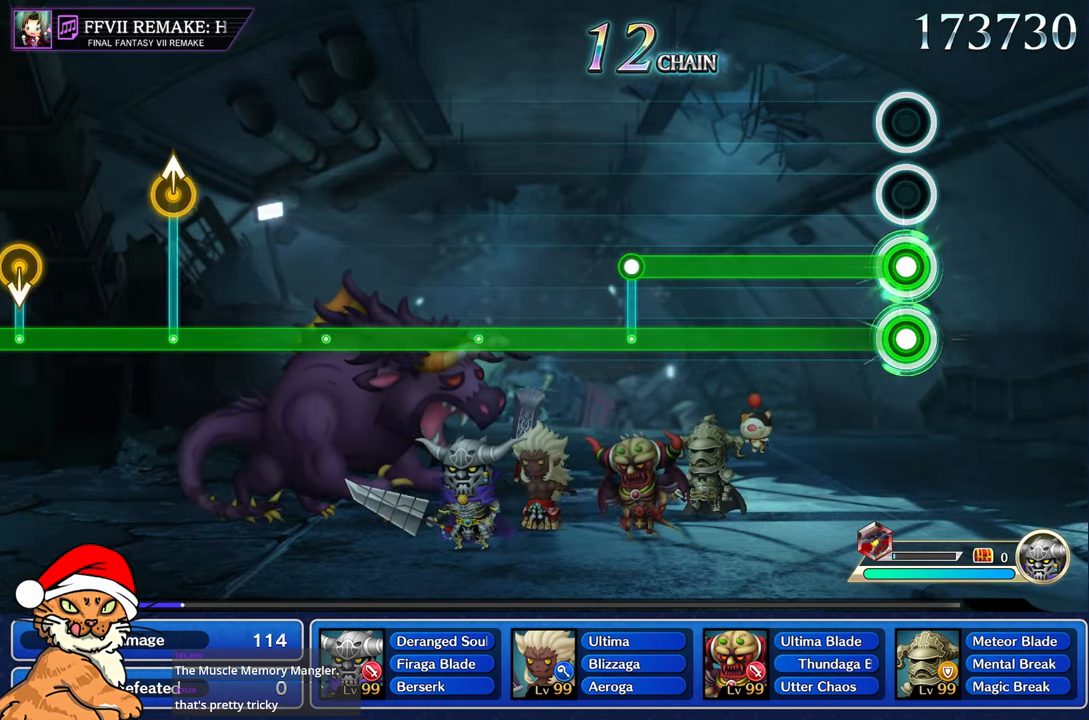
{"buttons": ["L1", "R1"], "left_stick": "center", "right_stick": "center", "events": []}
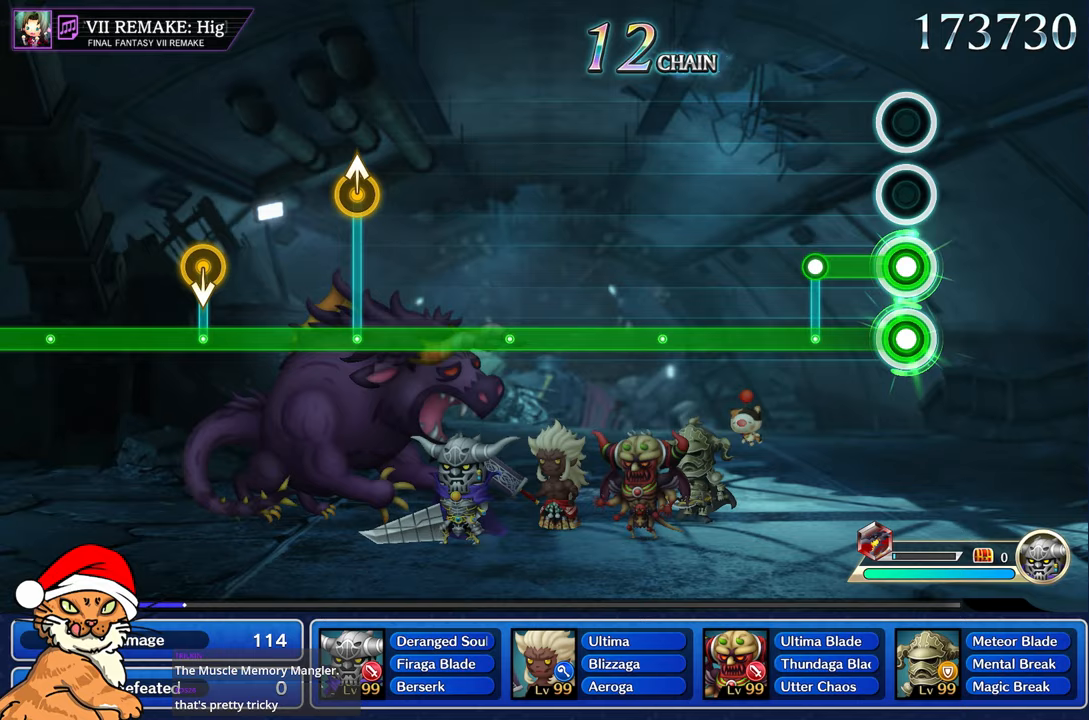
{"buttons": ["L1"], "left_stick": "center", "right_stick": "center", "events": [[250, "R1", "up"]]}
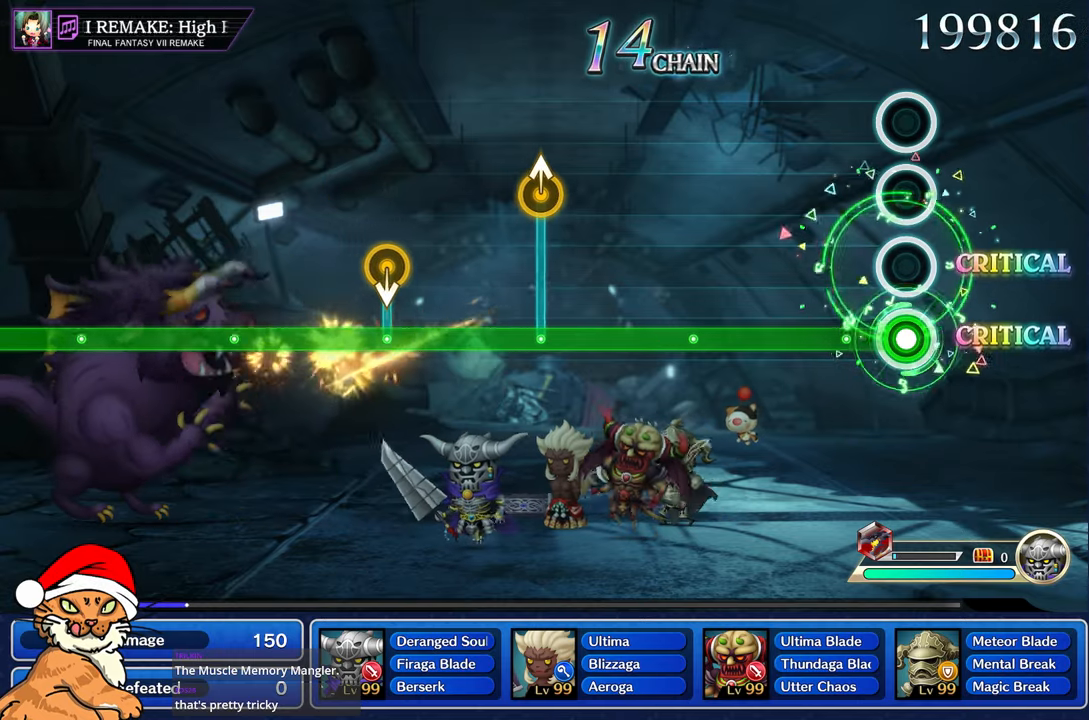
{"buttons": ["L1"], "left_stick": "center", "right_stick": "center", "events": []}
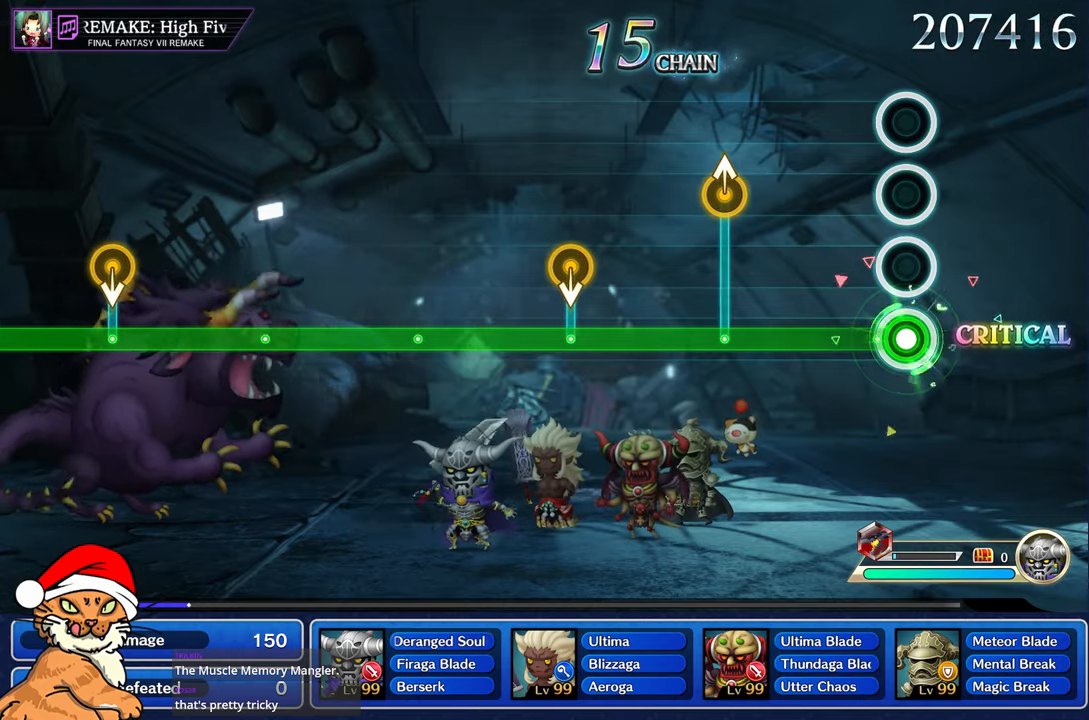
{"buttons": ["L1"], "left_stick": "center", "right_stick": "center", "events": []}
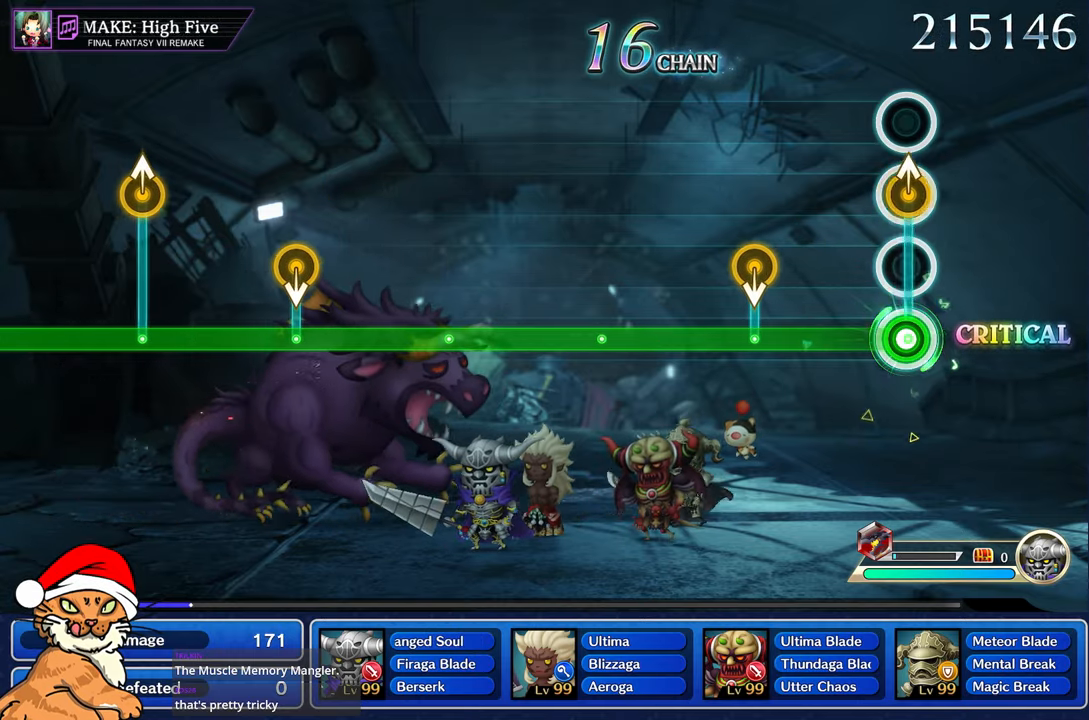
{"buttons": ["L1"], "left_stick": "center", "right_stick": "center", "events": [[33, "left_stick", "up-left"], [150, "left_stick", "center"]]}
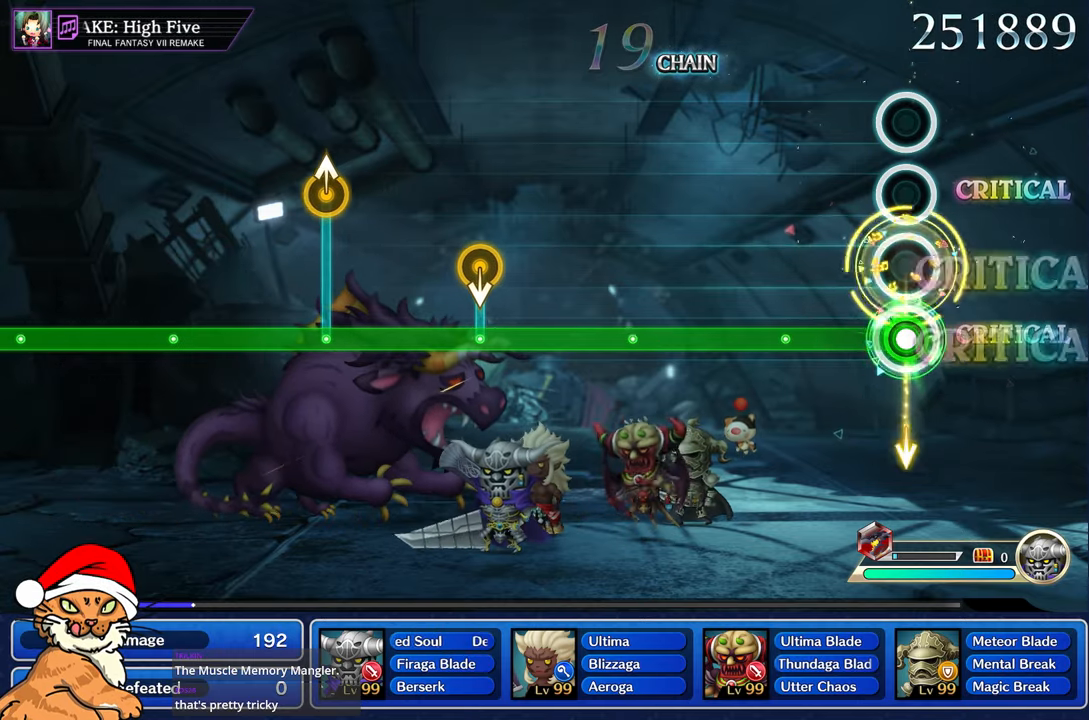
{"buttons": ["L1"], "left_stick": "center", "right_stick": "center", "events": []}
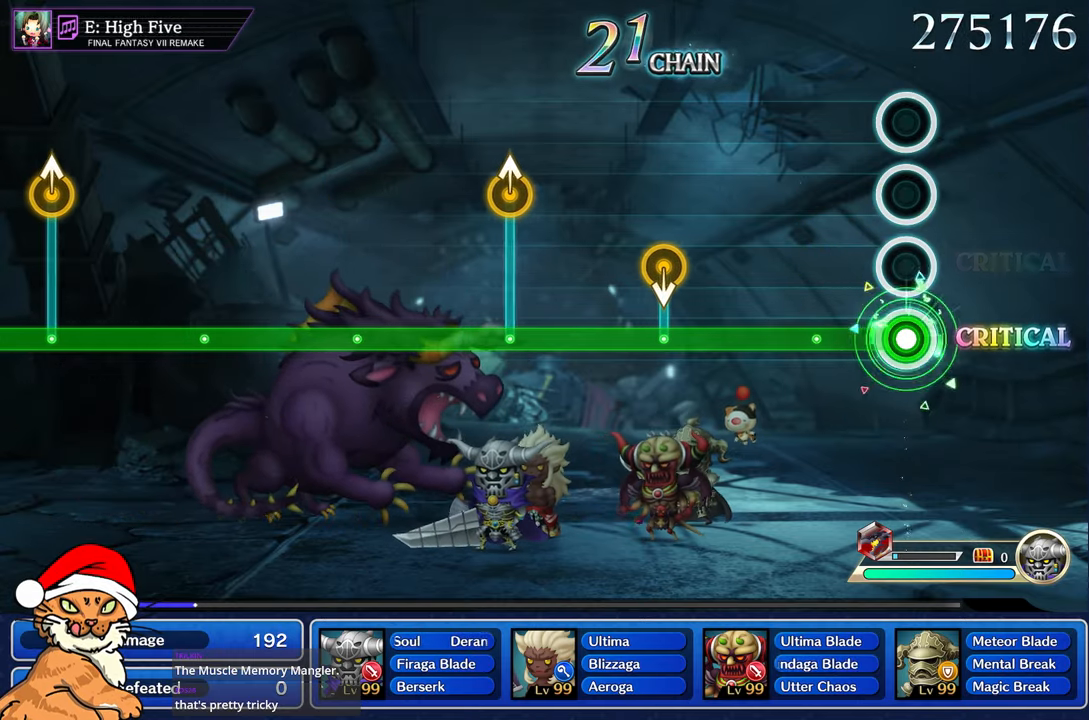
{"buttons": ["L1"], "left_stick": "center", "right_stick": "center", "events": []}
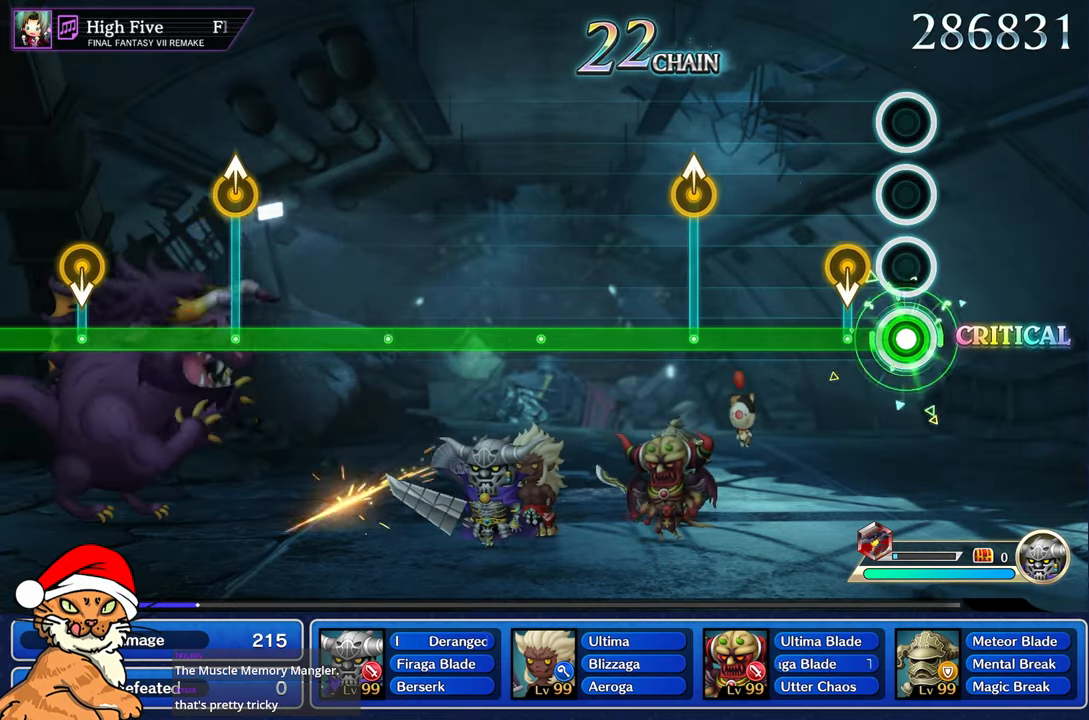
{"buttons": ["L1"], "left_stick": "center", "right_stick": "center"}
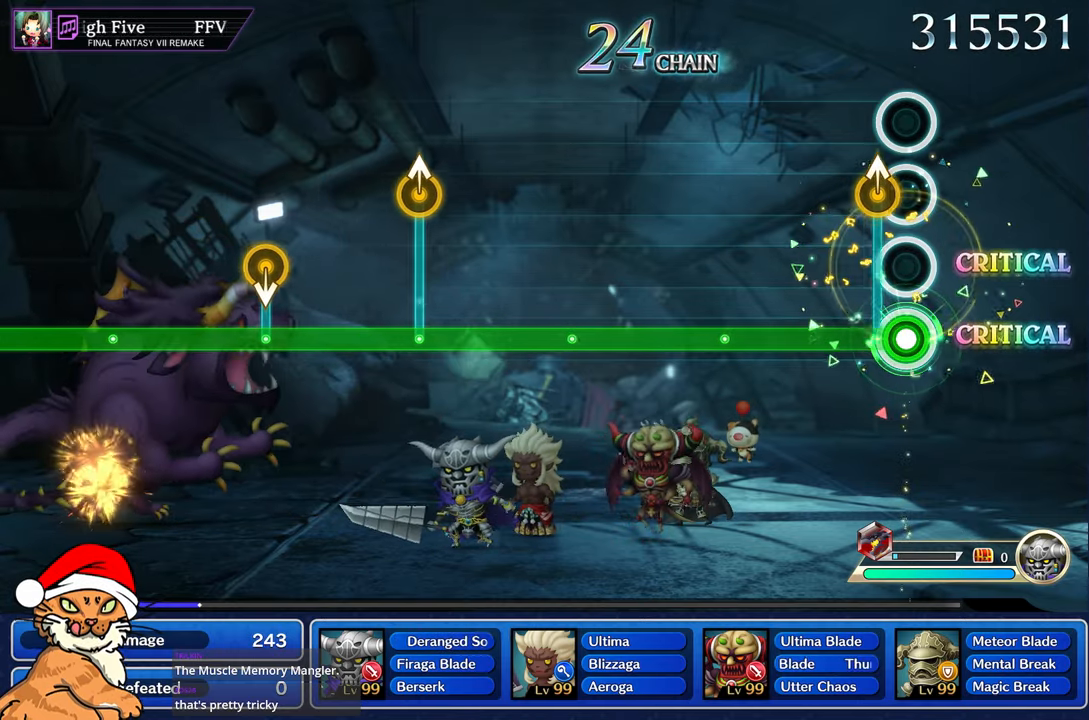
{"buttons": ["L1"], "left_stick": "center", "right_stick": "center", "events": [[100, "left_stick", "up-left"], [233, "left_stick", "center"]]}
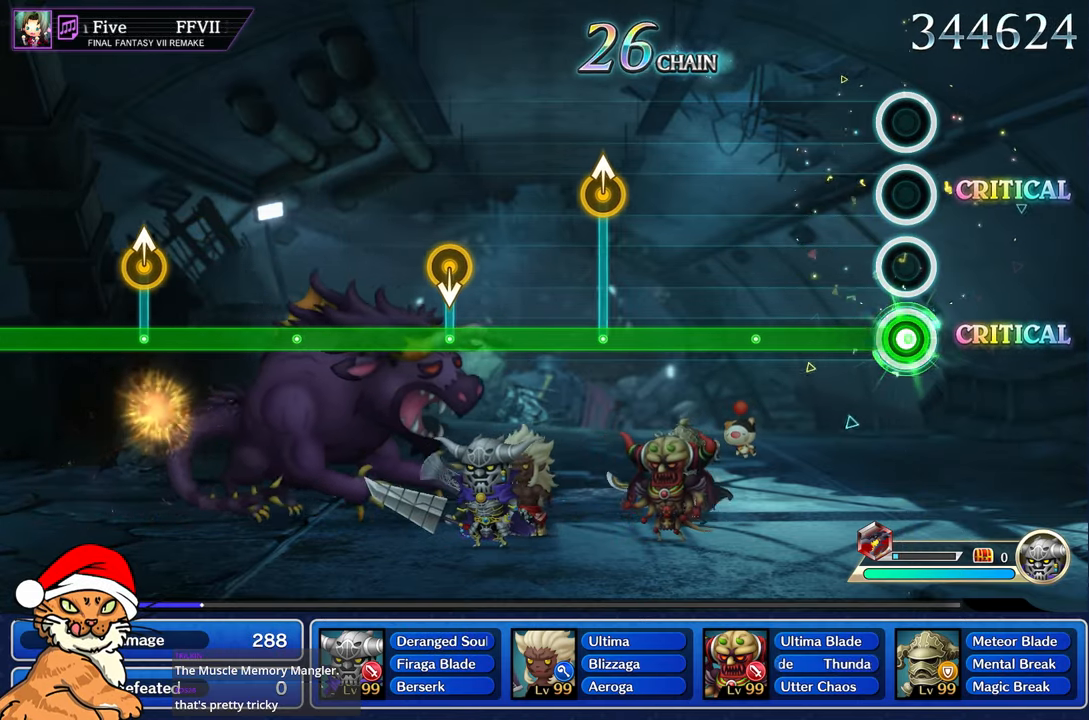
{"buttons": ["L1"], "left_stick": "center", "right_stick": "center", "events": []}
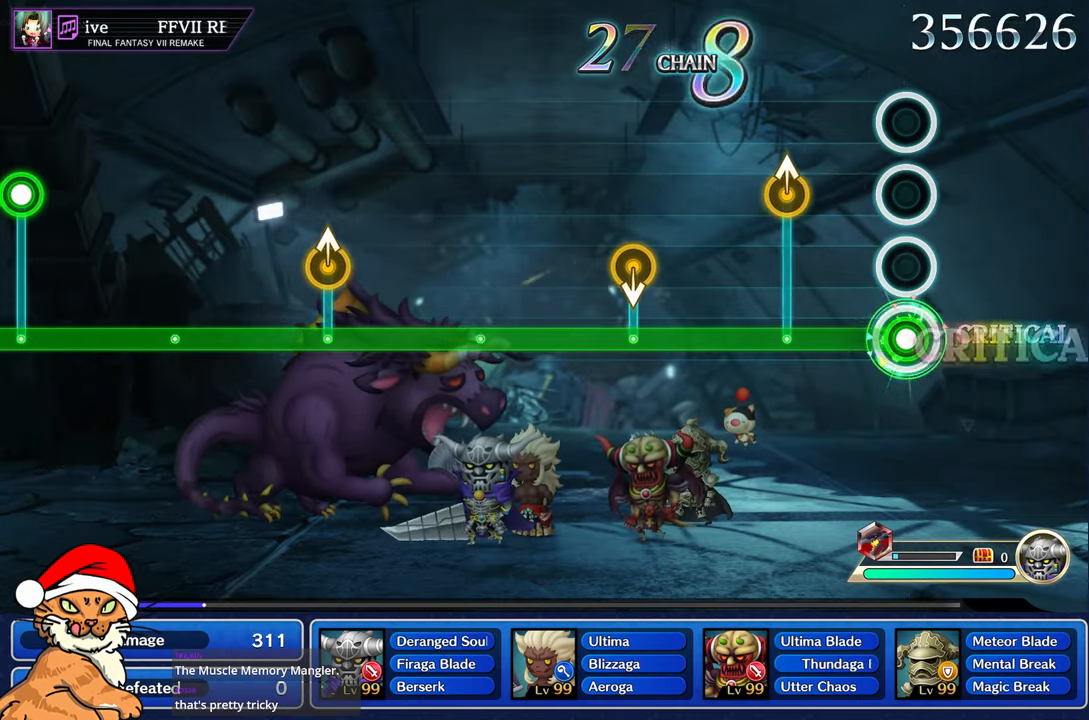
{"buttons": ["L1"], "left_stick": "center", "right_stick": "center", "events": [[367, "left_stick", "up-left"], [483, "left_stick", "center"]]}